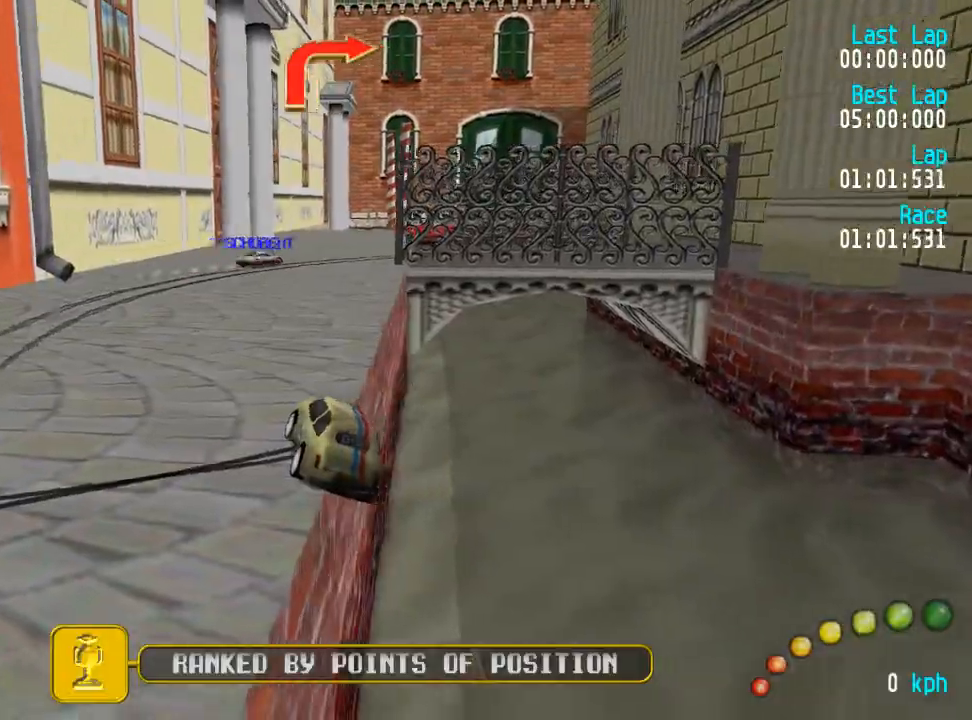
Gameplay with a controller (Xbox layout); each line is a JSON object with the inputs held at the frame after it. "events" lists button and stick changes between this image and that frame as [ms after this image, input, new state], when the widget could be followed in between.
{"buttons": ["A"], "left_stick": "center", "right_stick": "center", "events": [[50, "DPAD_UP", "up"], [133, "left_stick", "center"], [400, "A", "down"]]}
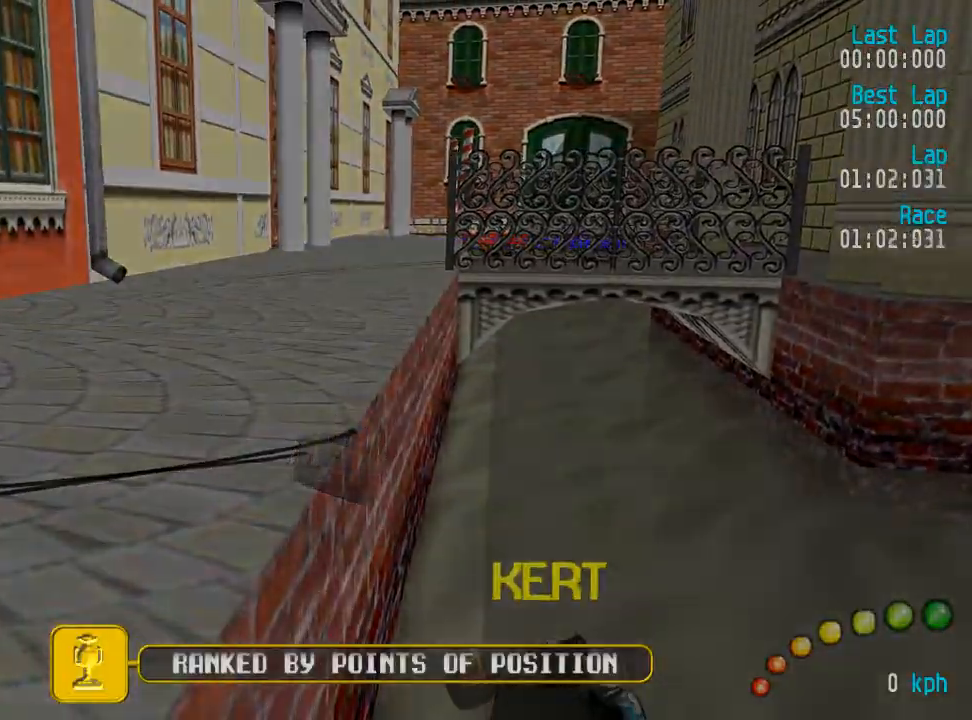
{"buttons": ["A"], "left_stick": "center", "right_stick": "center", "events": []}
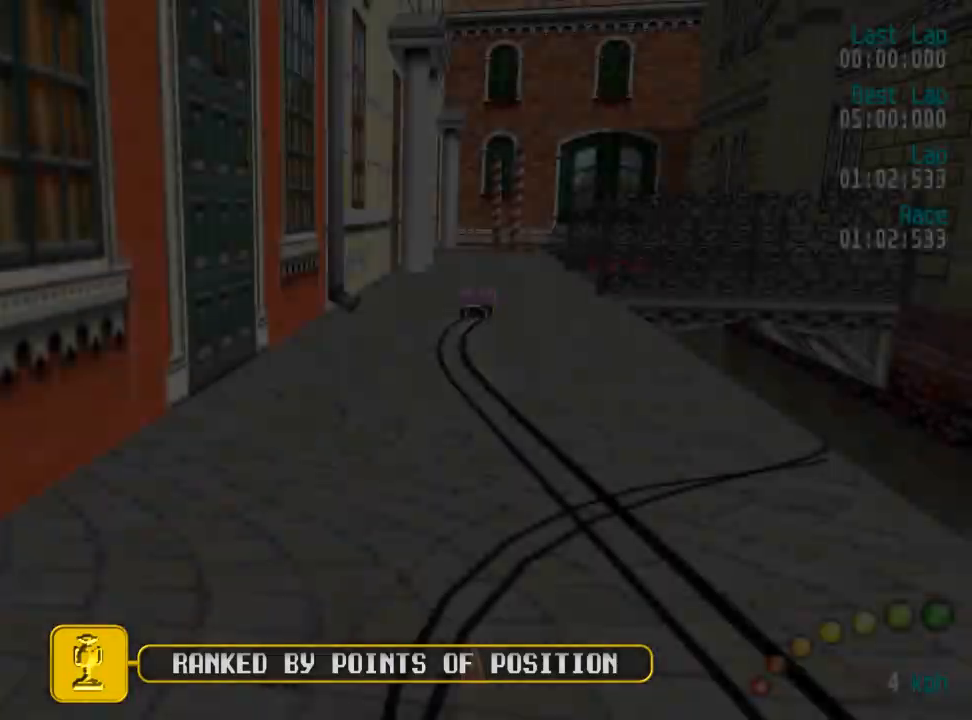
{"buttons": ["A"], "left_stick": "center", "right_stick": "center", "events": []}
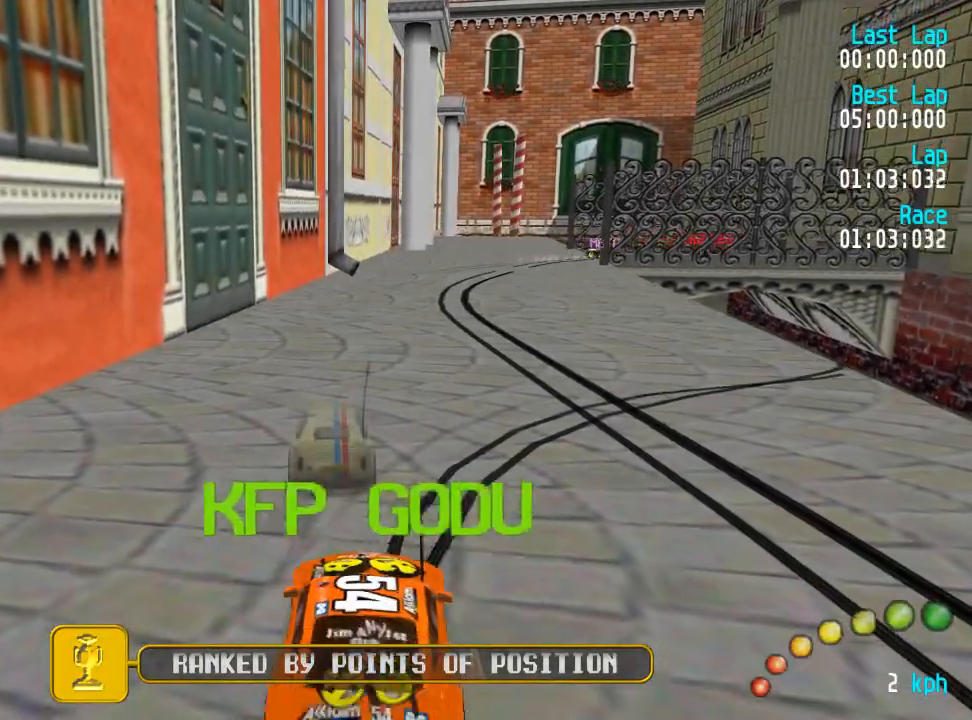
{"buttons": ["A", "DPAD_DOWN", "DPAD_RIGHT"], "left_stick": "center", "right_stick": "center", "events": [[50, "DPAD_DOWN", "down"], [50, "DPAD_RIGHT", "down"], [100, "DPAD_UP", "down"], [133, "DPAD_RIGHT", "up"], [150, "DPAD_DOWN", "up"], [183, "DPAD_UP", "up"], [467, "DPAD_DOWN", "down"], [467, "DPAD_RIGHT", "down"]]}
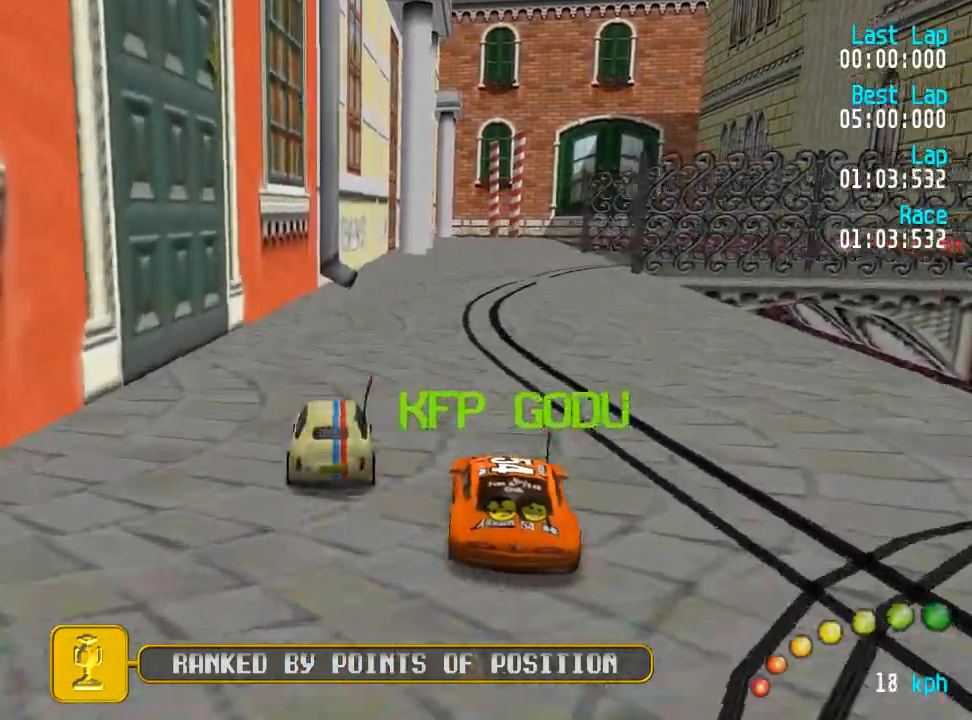
{"buttons": ["A", "DPAD_RIGHT"], "left_stick": "center", "right_stick": "center", "events": [[33, "DPAD_DOWN", "up"], [50, "DPAD_UP", "down"], [67, "DPAD_RIGHT", "up"], [83, "DPAD_UP", "up"], [183, "L3", "down"], [183, "left_stick", "right"], [233, "left_stick", "down-right"], [283, "L3", "up"], [333, "left_stick", "center"], [483, "DPAD_RIGHT", "down"]]}